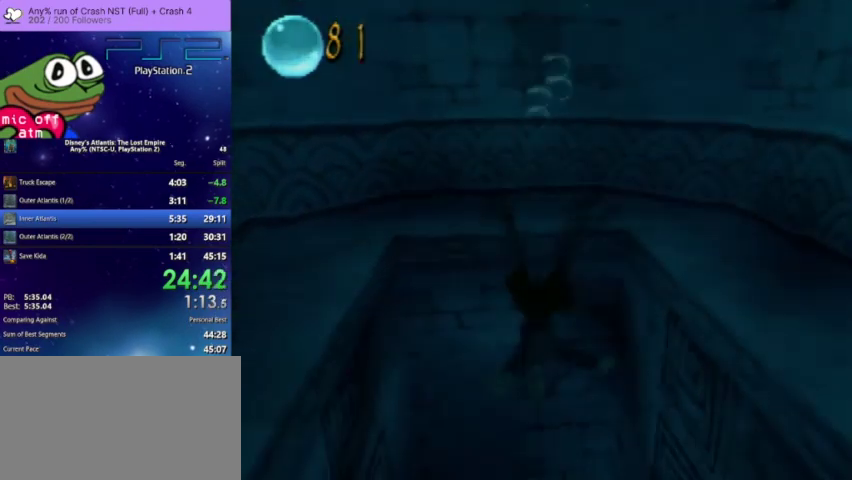
Gameplay with a controller (PlayStation layout); each line is a JSON object with the inputs held at the frame after it. "events" lists button and stick changes between this image and that frame as [ms after this image, input, new state], when the widget could be followed in between. Not read: HOME.
{"buttons": ["CIRCLE"], "left_stick": "center", "right_stick": "center", "events": [[67, "CIRCLE", "down"], [200, "CIRCLE", "up"], [267, "CIRCLE", "down"], [433, "CIRCLE", "up"], [500, "CIRCLE", "down"]]}
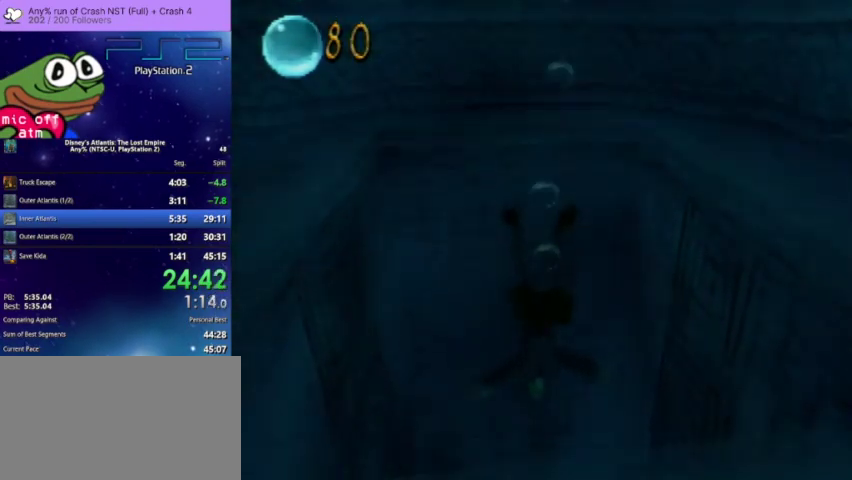
{"buttons": ["CIRCLE"], "left_stick": "center", "right_stick": "center", "events": [[133, "CIRCLE", "up"], [200, "CIRCLE", "down"], [367, "CIRCLE", "up"], [433, "CIRCLE", "down"]]}
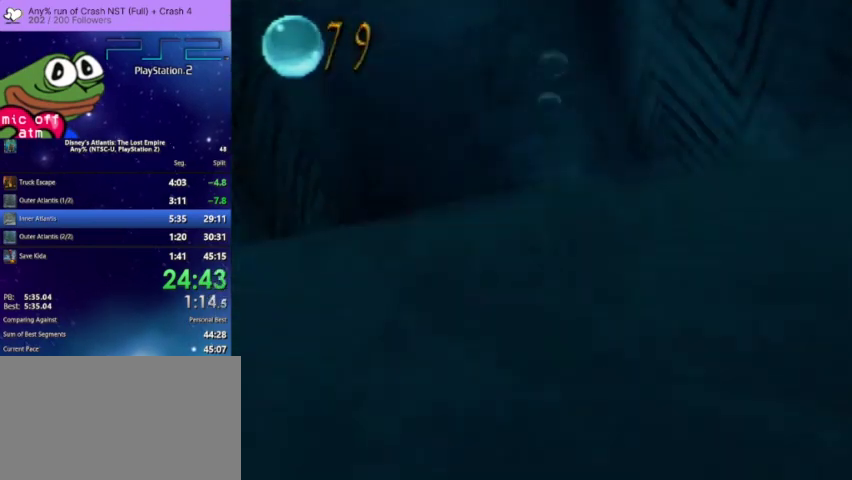
{"buttons": ["CIRCLE"], "left_stick": "center", "right_stick": "center", "events": [[67, "CIRCLE", "up"], [167, "CIRCLE", "down"], [233, "CIRCLE", "up"], [300, "CIRCLE", "down"], [433, "CIRCLE", "up"], [500, "CIRCLE", "down"]]}
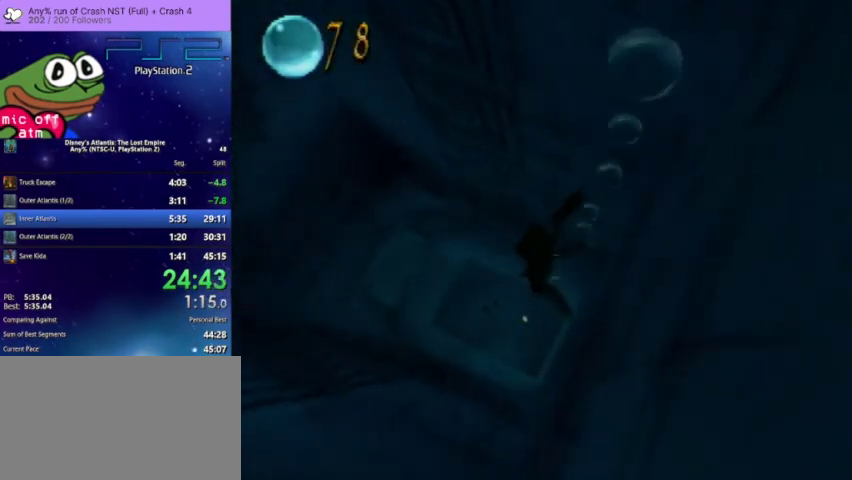
{"buttons": [], "left_stick": "center", "right_stick": "center"}
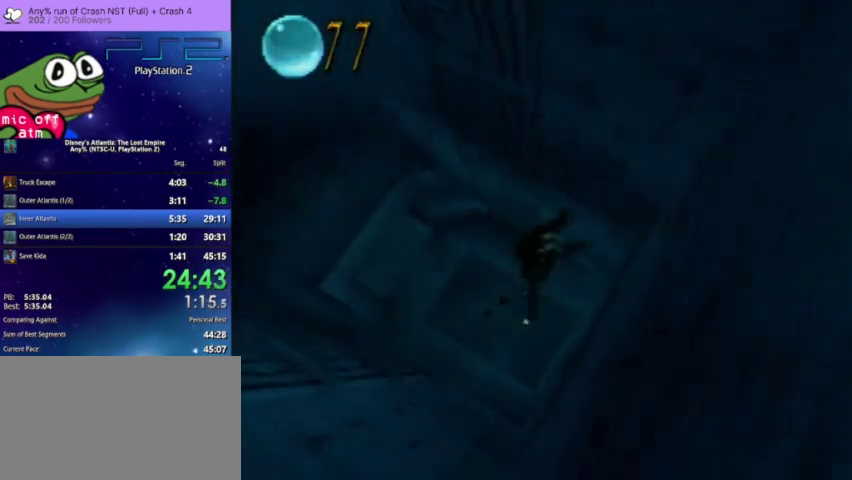
{"buttons": [], "left_stick": "center", "right_stick": "center"}
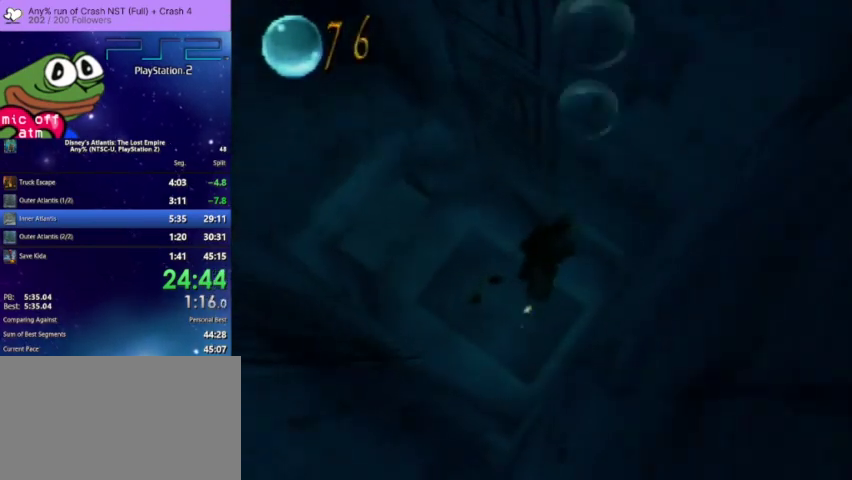
{"buttons": [], "left_stick": "center", "right_stick": "center", "events": [[67, "CIRCLE", "down"], [167, "CIRCLE", "up"], [233, "CIRCLE", "down"], [333, "CIRCLE", "up"], [433, "CIRCLE", "down"], [500, "CIRCLE", "up"]]}
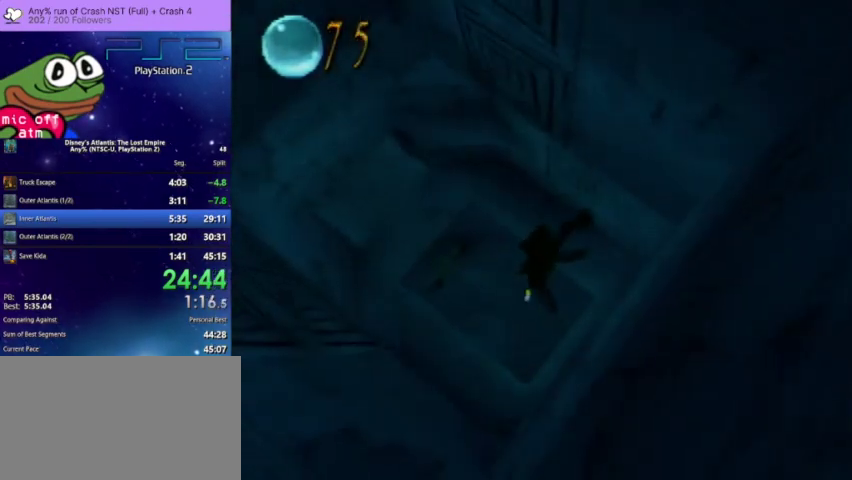
{"buttons": ["CIRCLE"], "left_stick": "center", "right_stick": "center", "events": [[100, "CIRCLE", "down"], [367, "CIRCLE", "up"], [433, "CIRCLE", "down"]]}